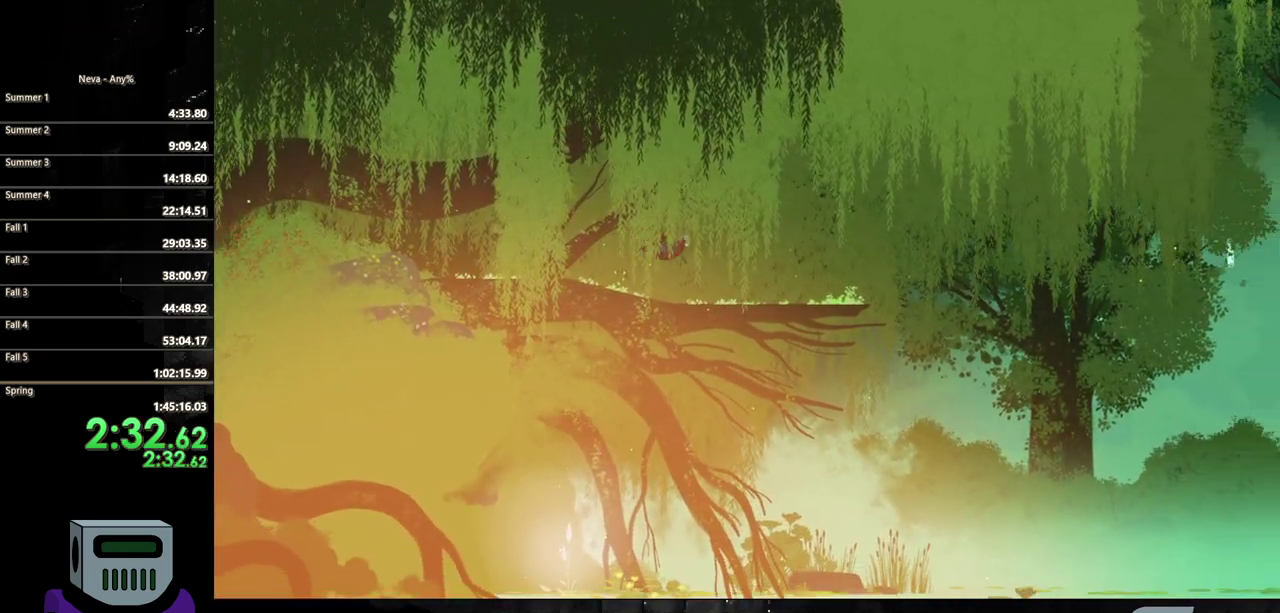
Gameplay with a controller (PlayStation layout); each line is a JSON object with the inputs held at the frame after it. "events" lists button and stick changes between this image and that frame as [ms after this image, input, new state], when the widget could be followed in between. Not read: L3 R3 left_stick right_stick.
{"buttons": ["DPAD_RIGHT"], "events": [[233, "CIRCLE", "up"]]}
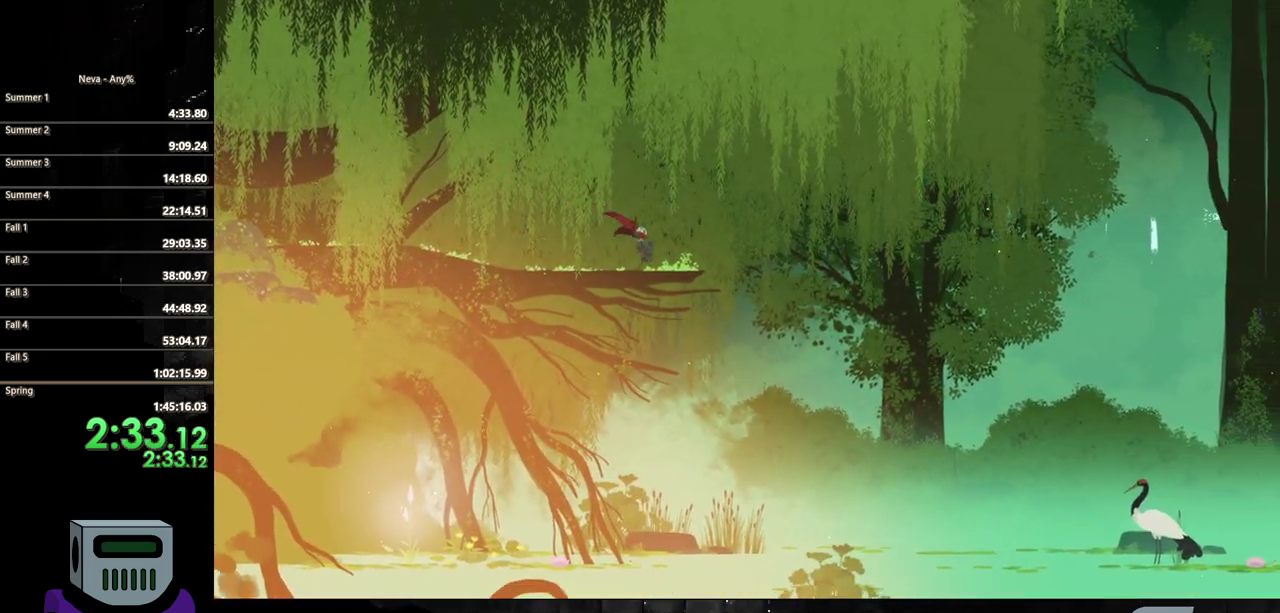
{"buttons": ["DPAD_RIGHT"], "events": [[67, "CIRCLE", "down"], [150, "CIRCLE", "up"], [200, "CIRCLE", "down"], [317, "CIRCLE", "up"]]}
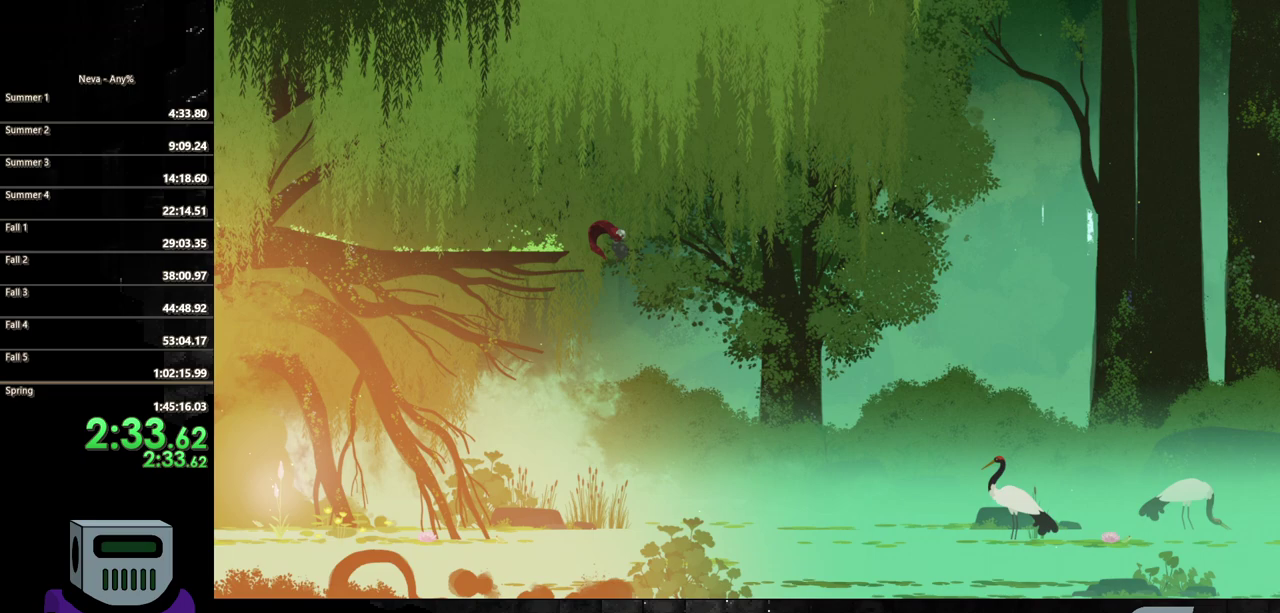
{"buttons": ["DPAD_RIGHT"], "events": []}
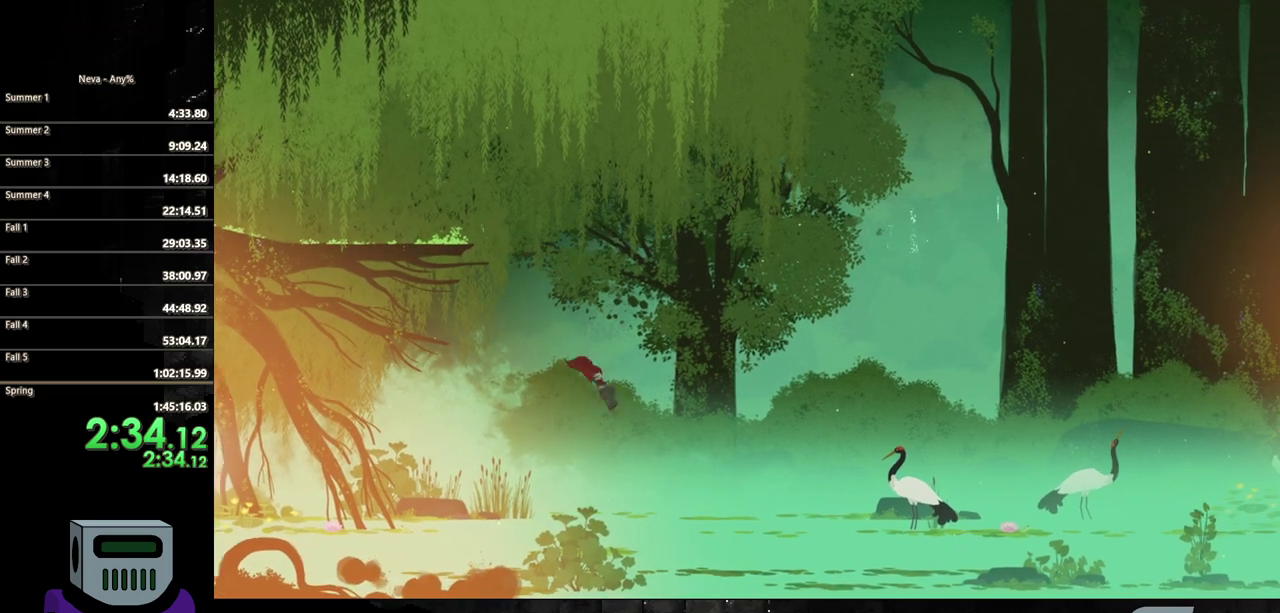
{"buttons": ["DPAD_RIGHT"], "events": [[200, "CROSS", "down"], [300, "CIRCLE", "down"], [317, "CROSS", "up"], [500, "CIRCLE", "up"]]}
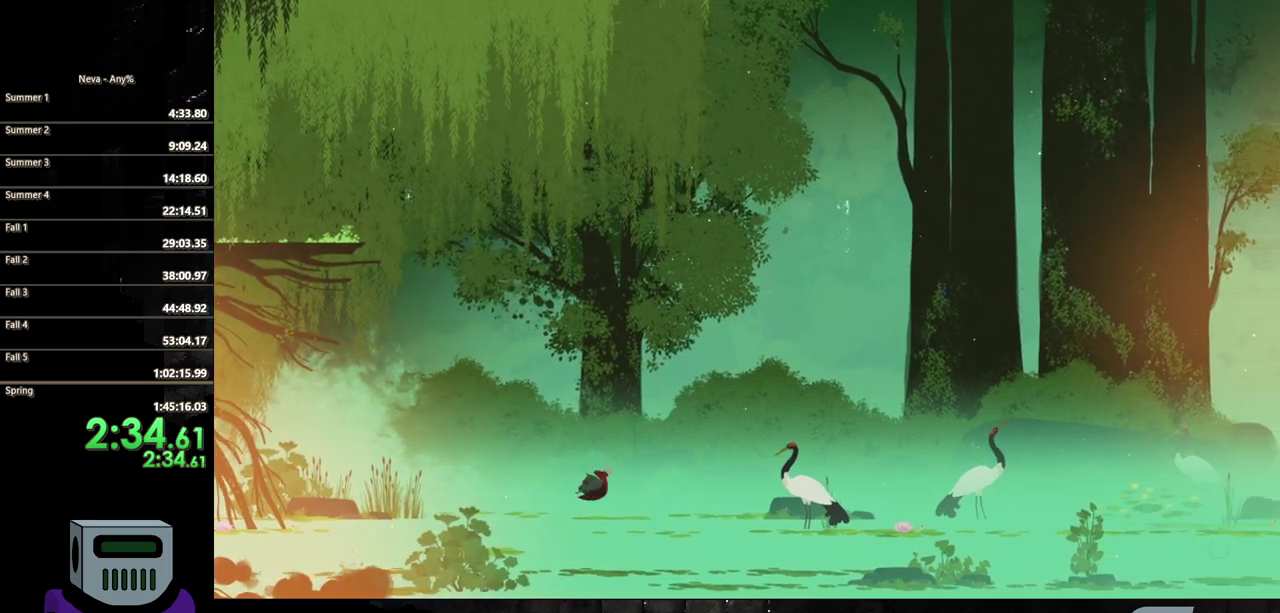
{"buttons": ["DPAD_RIGHT"], "events": [[250, "TRIANGLE", "down"], [400, "TRIANGLE", "up"]]}
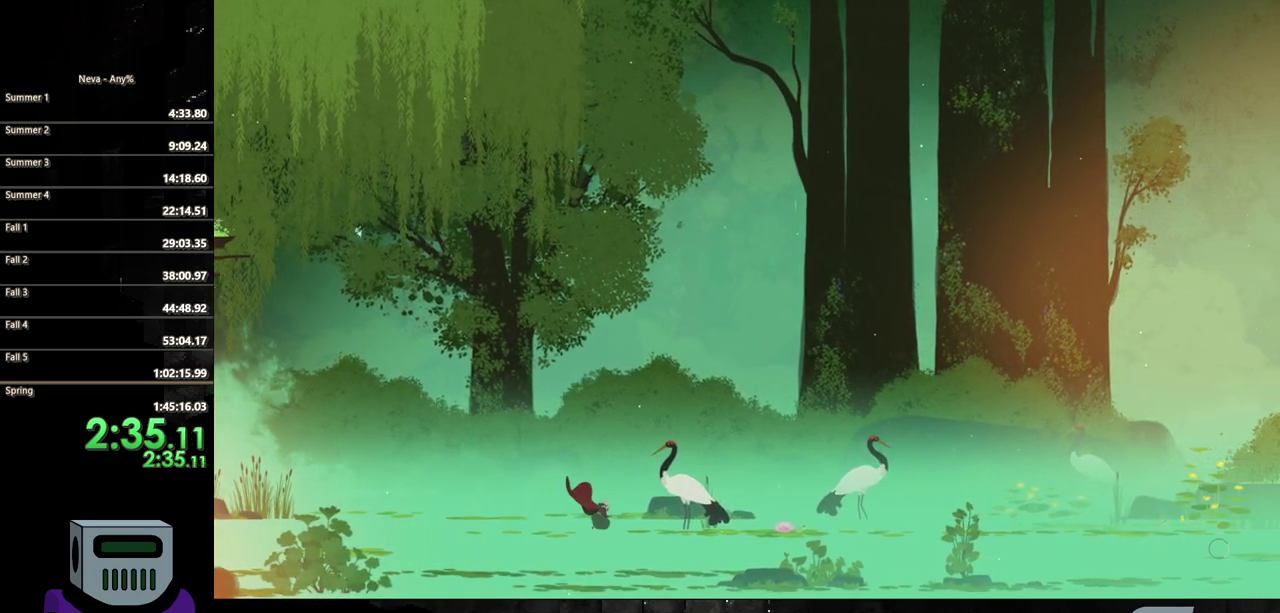
{"buttons": ["DPAD_RIGHT"], "events": [[67, "CIRCLE", "down"], [233, "CIRCLE", "up"]]}
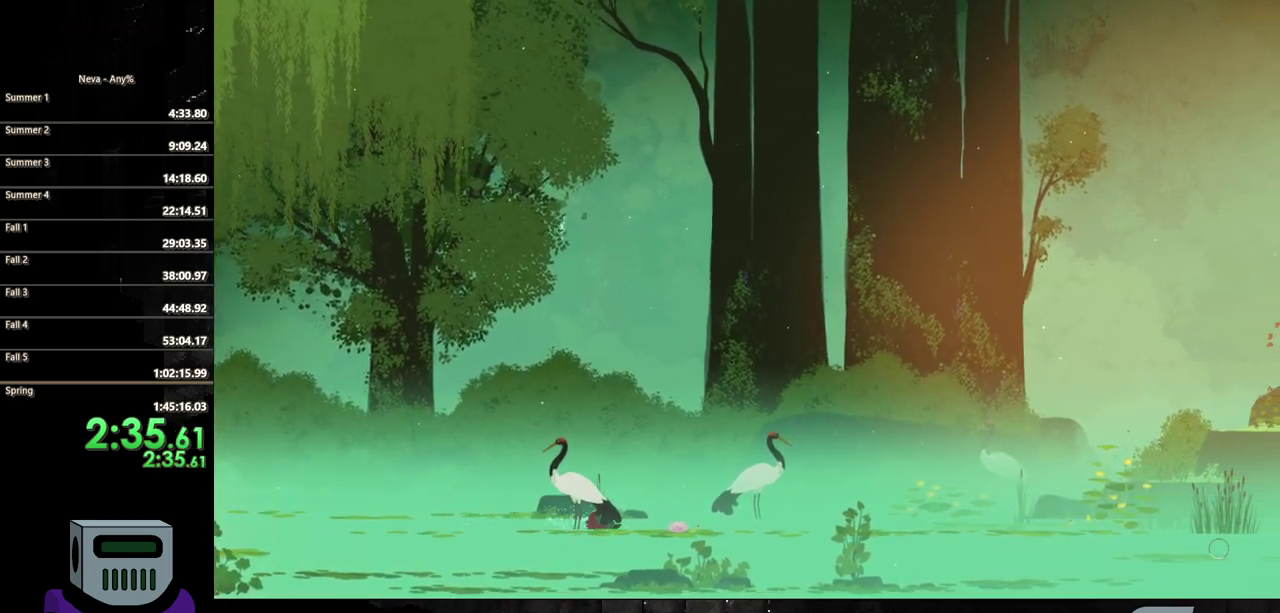
{"buttons": ["DPAD_RIGHT"], "events": [[167, "CIRCLE", "down"], [500, "CIRCLE", "up"]]}
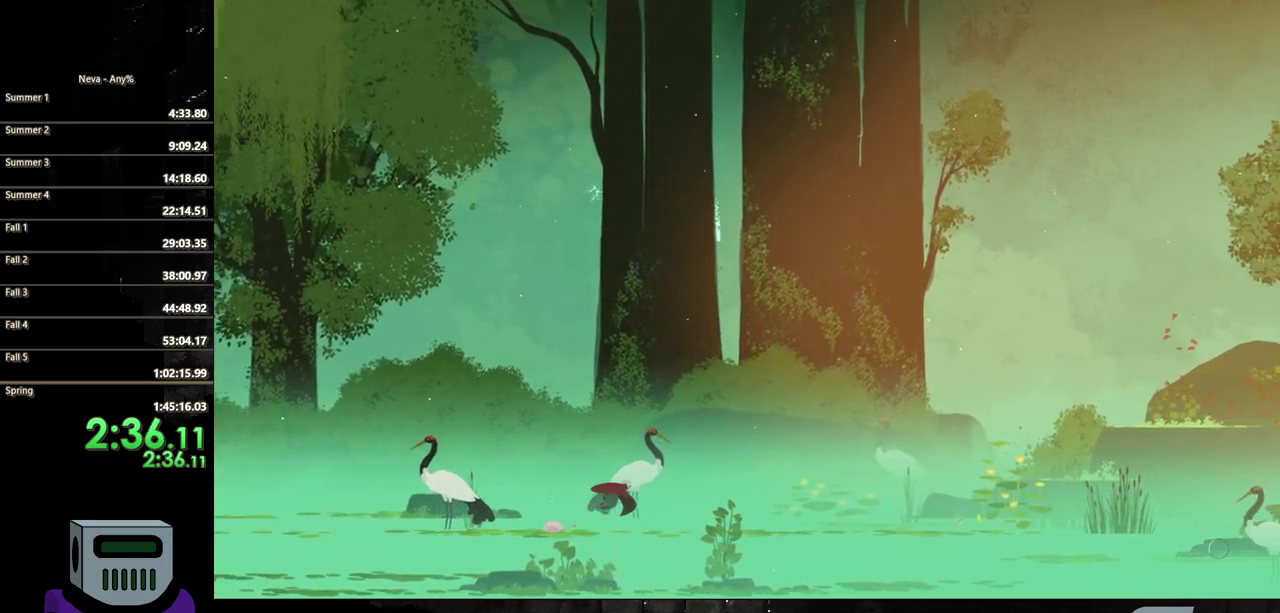
{"buttons": ["CIRCLE", "DPAD_RIGHT"], "events": [[333, "CROSS", "down"], [367, "CIRCLE", "down"], [383, "CROSS", "up"]]}
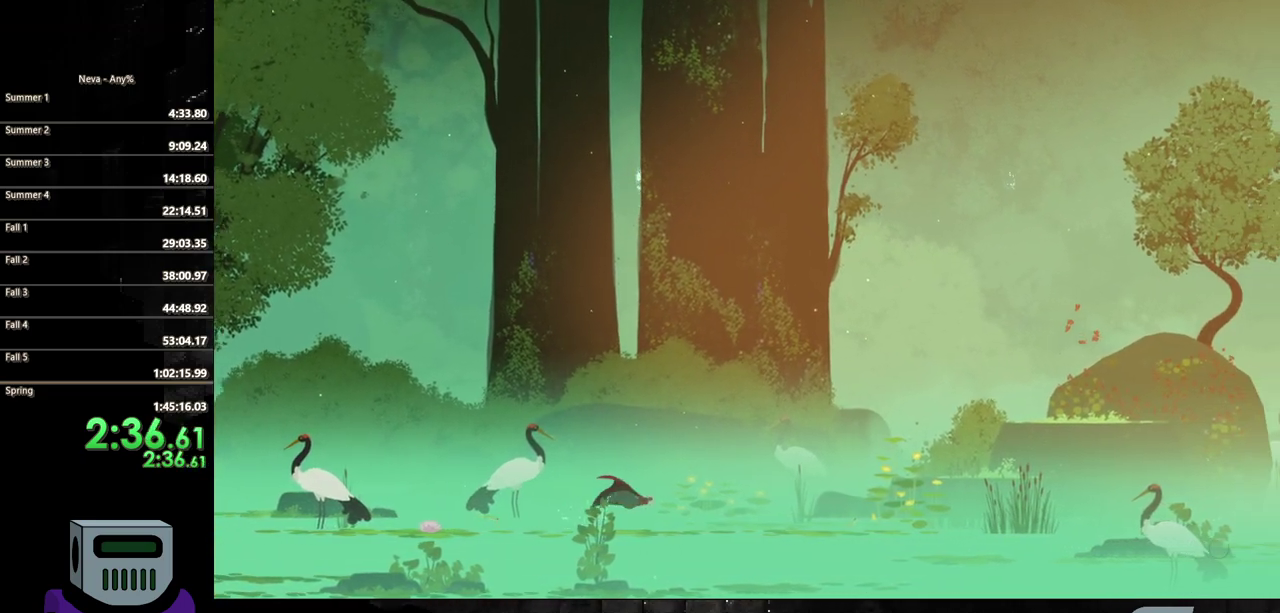
{"buttons": ["DPAD_RIGHT"], "events": [[200, "CIRCLE", "up"]]}
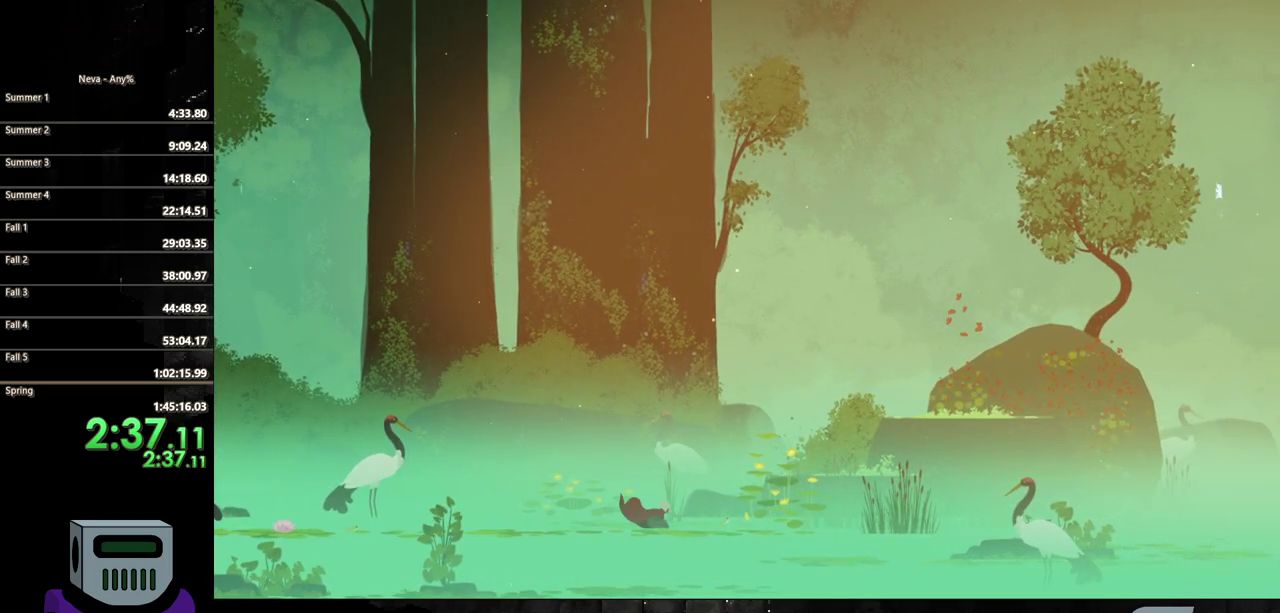
{"buttons": ["DPAD_RIGHT"], "events": [[17, "CROSS", "down"], [67, "CIRCLE", "down"], [83, "CROSS", "up"], [367, "CIRCLE", "up"]]}
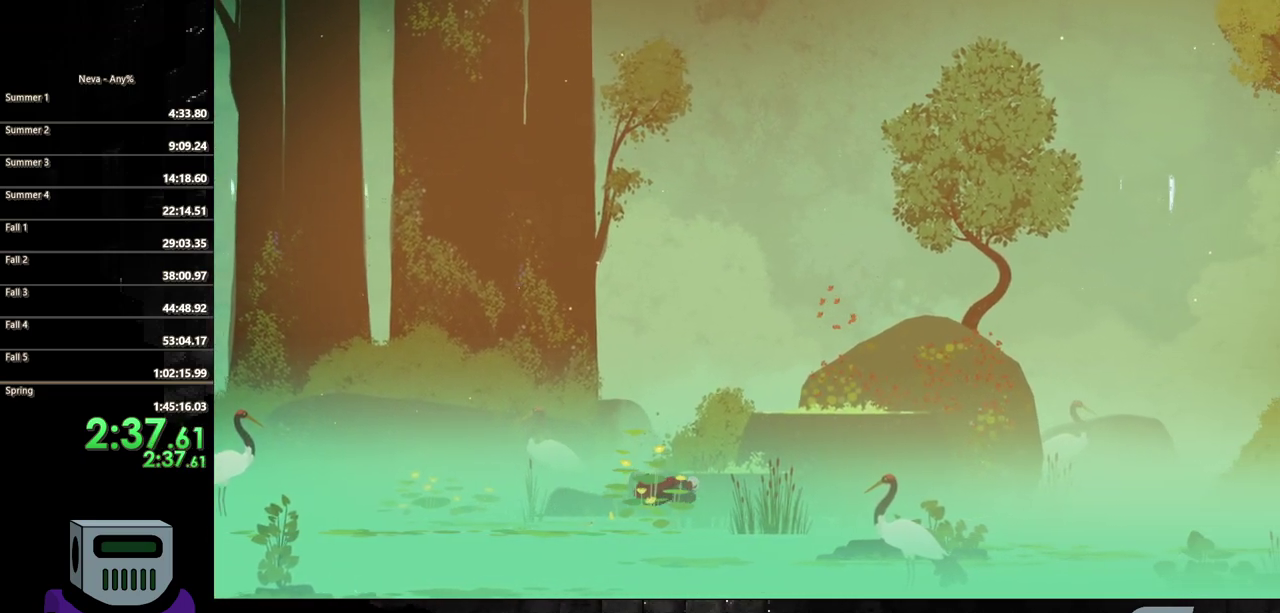
{"buttons": ["CROSS"], "events": [[150, "CROSS", "down"], [250, "CROSS", "up"], [250, "DPAD_RIGHT", "up"], [333, "CROSS", "down"]]}
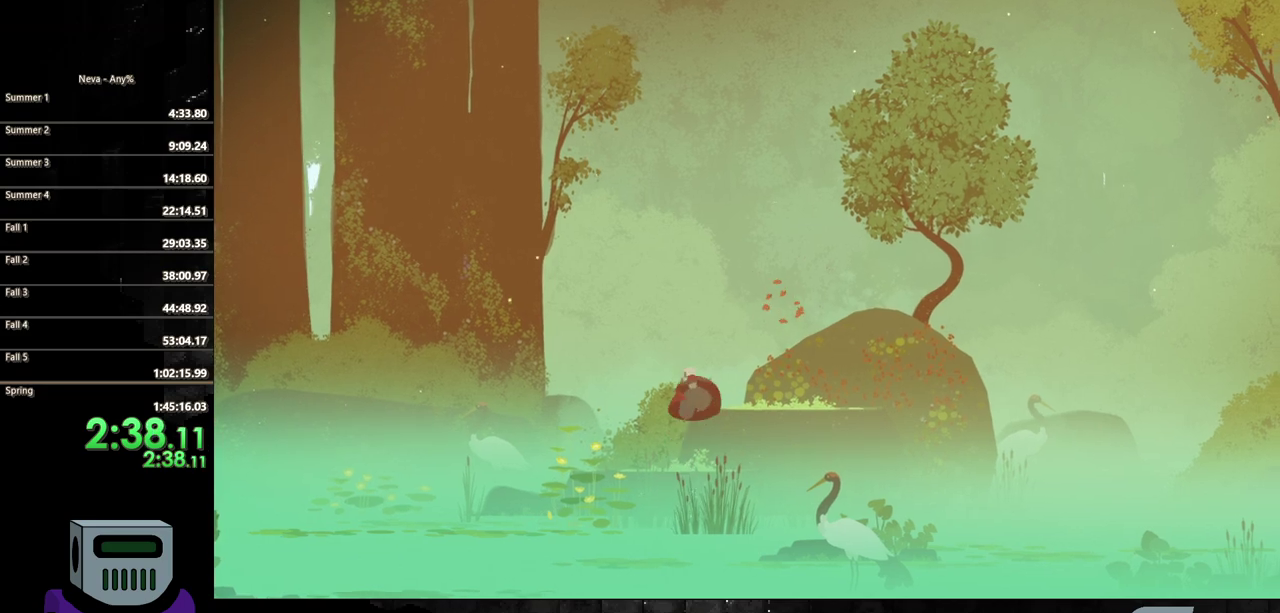
{"buttons": ["DPAD_RIGHT"], "events": [[200, "DPAD_RIGHT", "down"], [233, "CROSS", "up"]]}
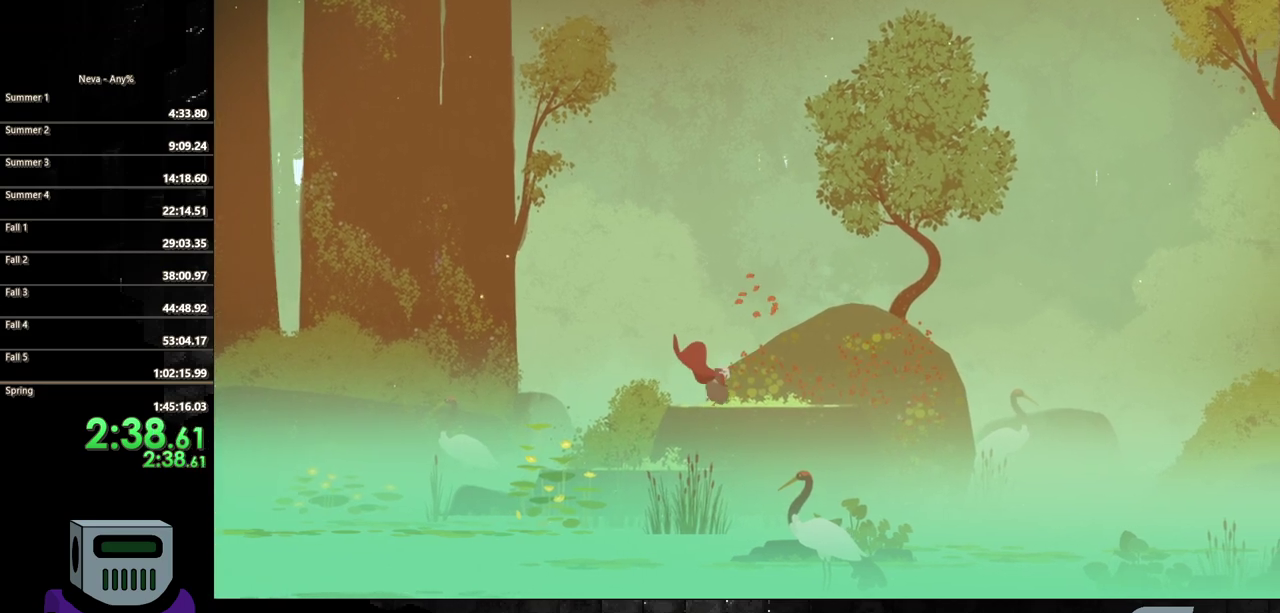
{"buttons": [], "events": [[200, "DPAD_RIGHT", "up"], [350, "TRIANGLE", "down"], [483, "TRIANGLE", "up"]]}
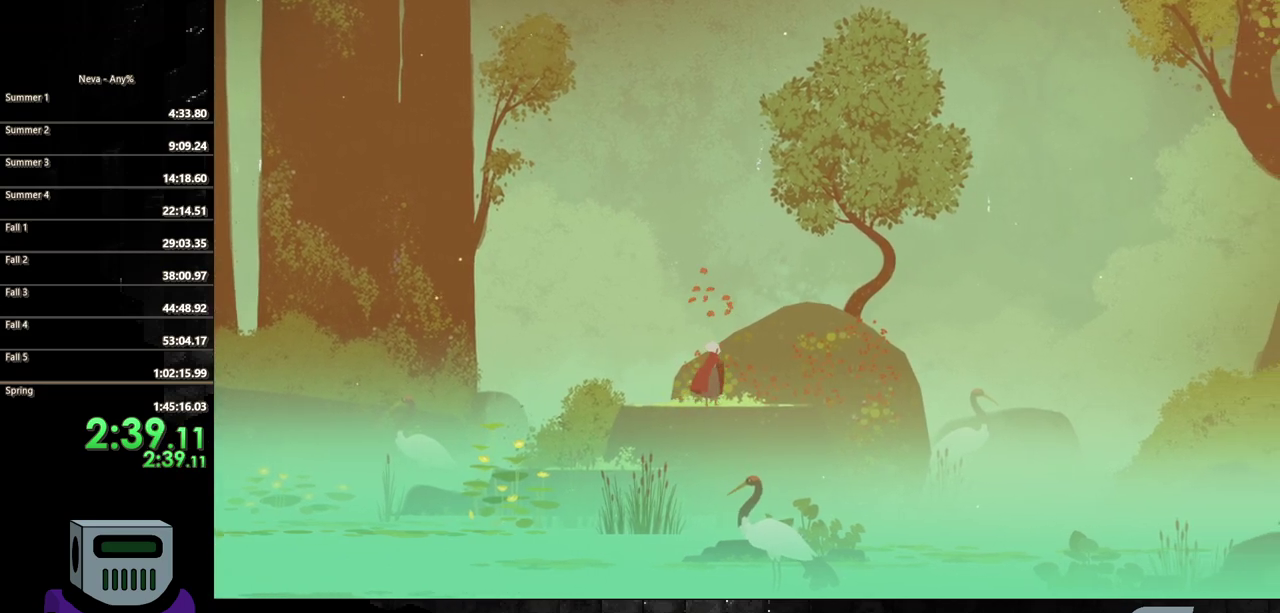
{"buttons": [], "events": []}
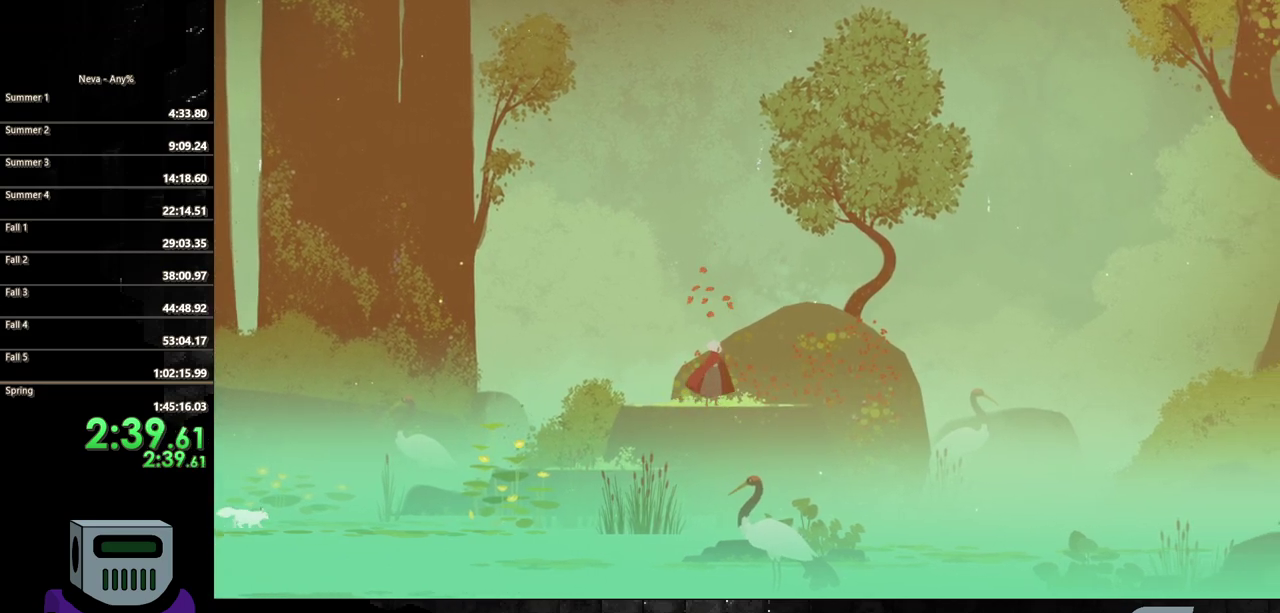
{"buttons": [], "events": []}
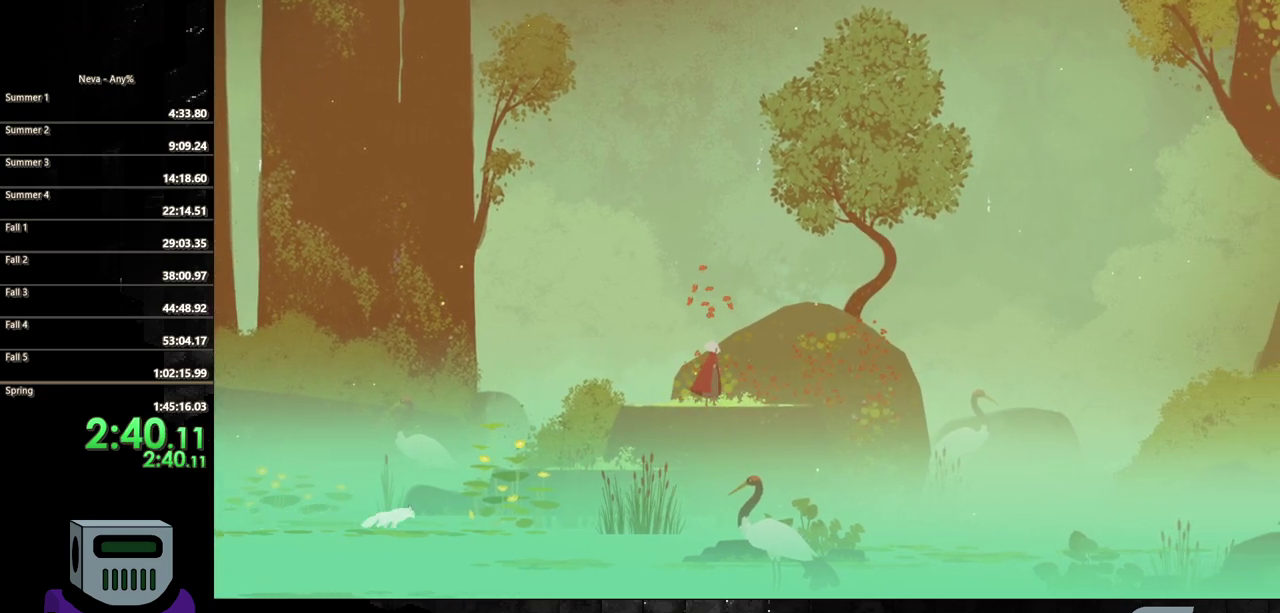
{"buttons": [], "events": []}
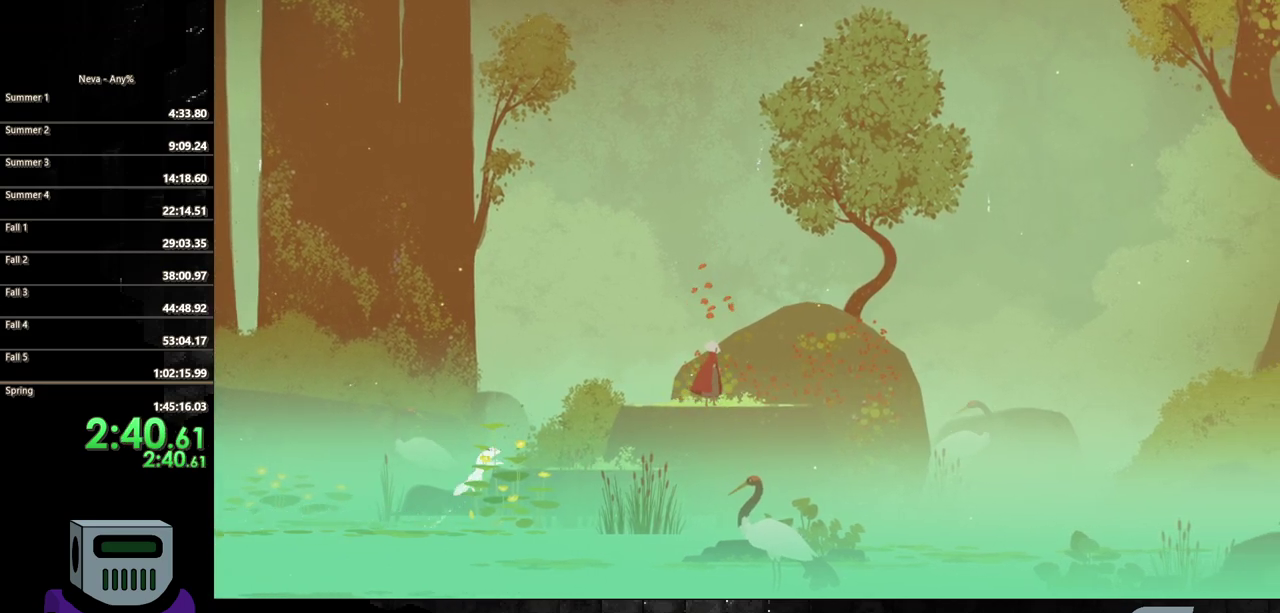
{"buttons": [], "events": []}
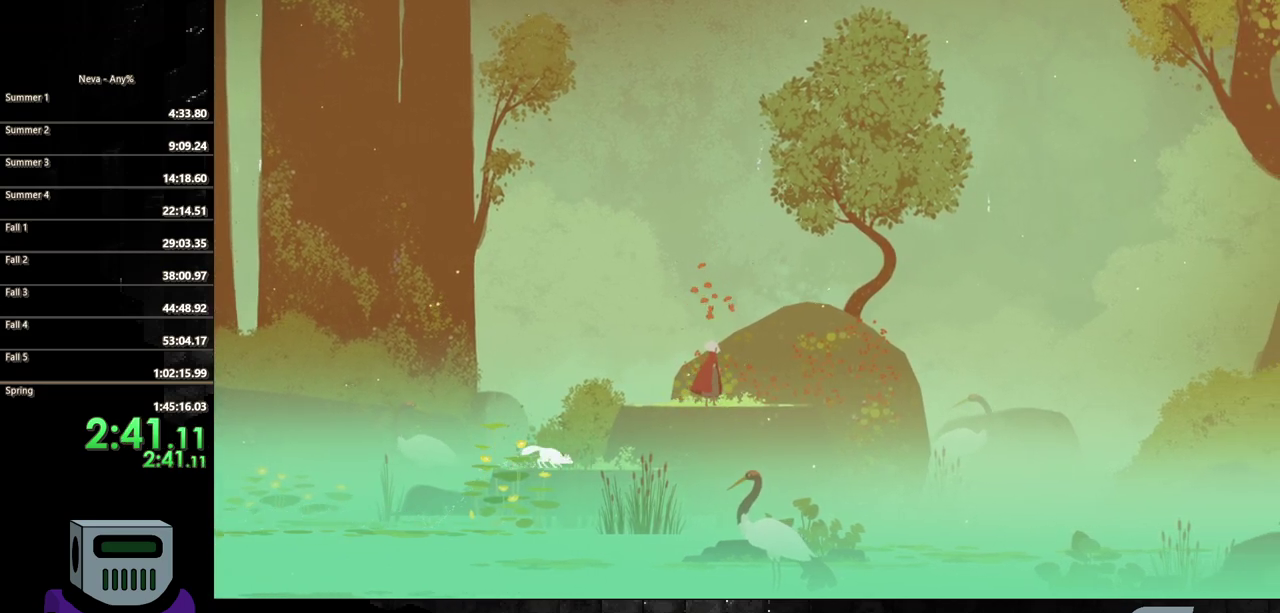
{"buttons": [], "events": []}
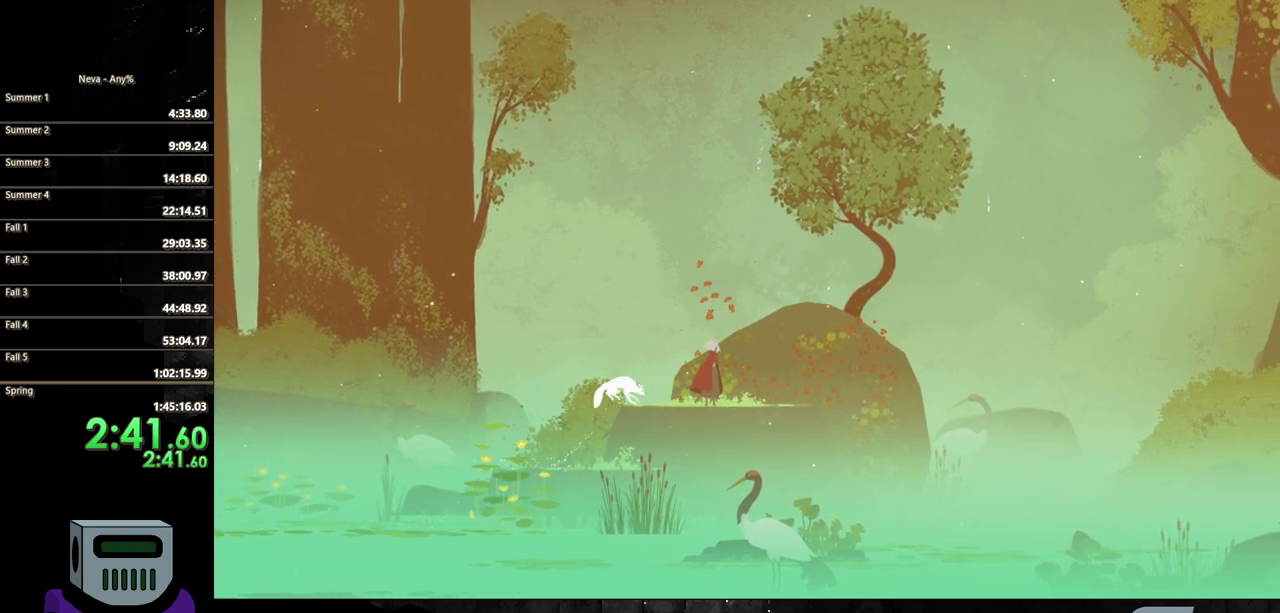
{"buttons": ["CROSS"], "events": [[500, "CROSS", "down"]]}
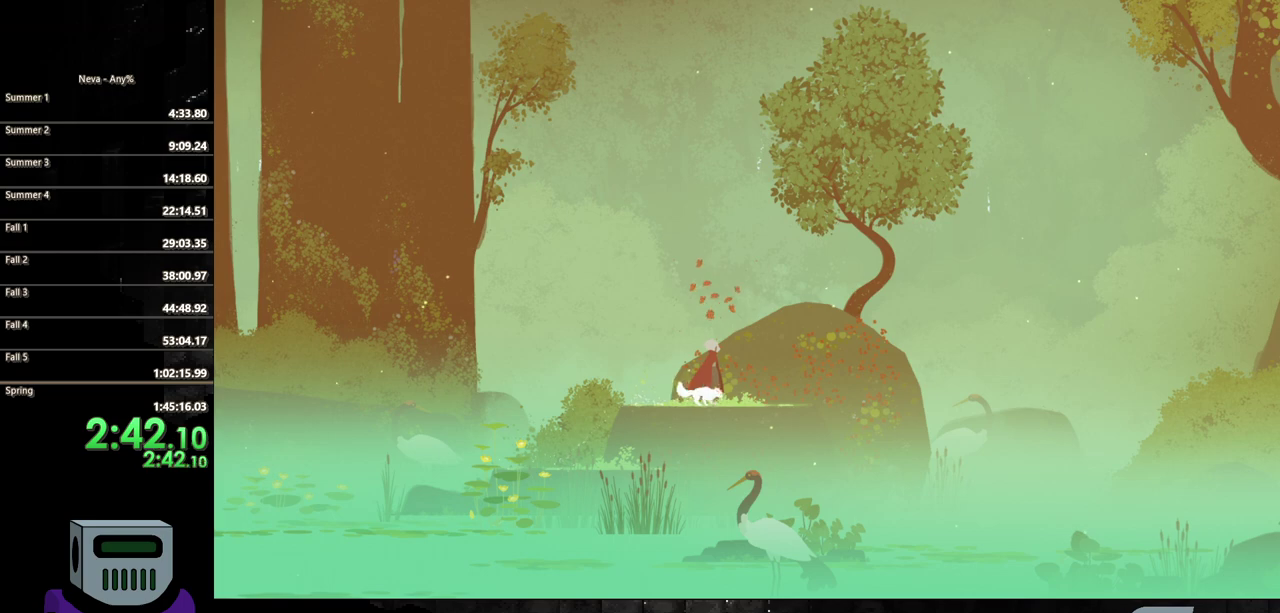
{"buttons": ["TRIANGLE"], "events": [[133, "CROSS", "up"], [200, "CROSS", "down"], [333, "CROSS", "up"], [450, "TRIANGLE", "down"]]}
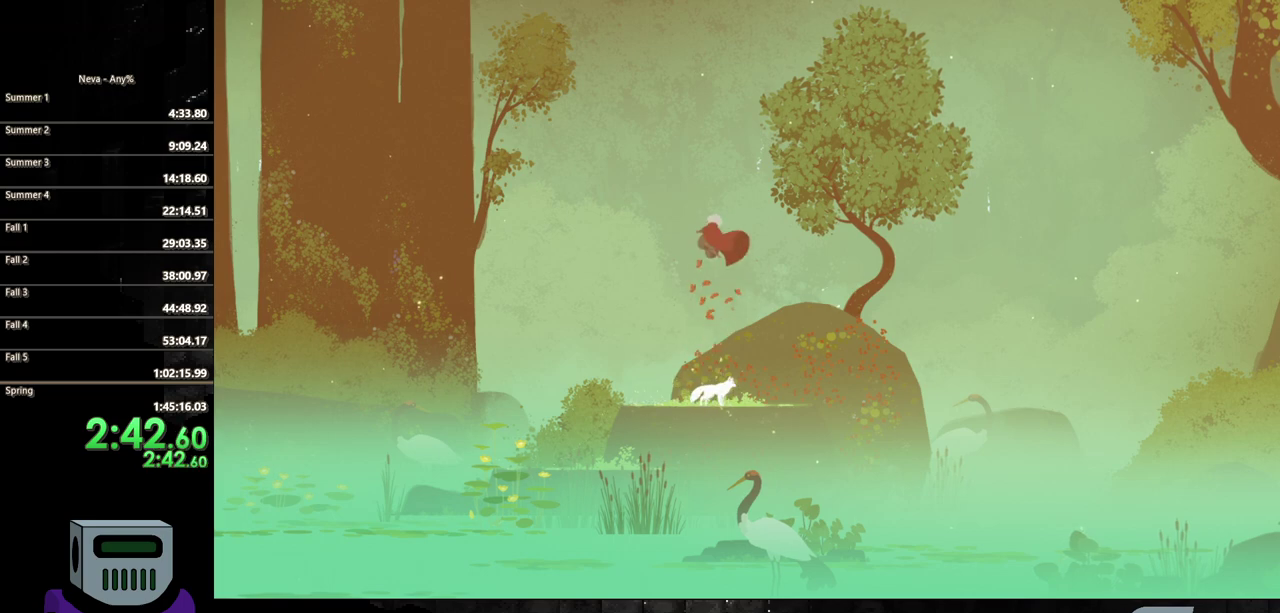
{"buttons": [], "events": [[67, "TRIANGLE", "up"], [200, "TRIANGLE", "down"], [283, "TRIANGLE", "up"], [400, "TRIANGLE", "down"], [500, "TRIANGLE", "up"]]}
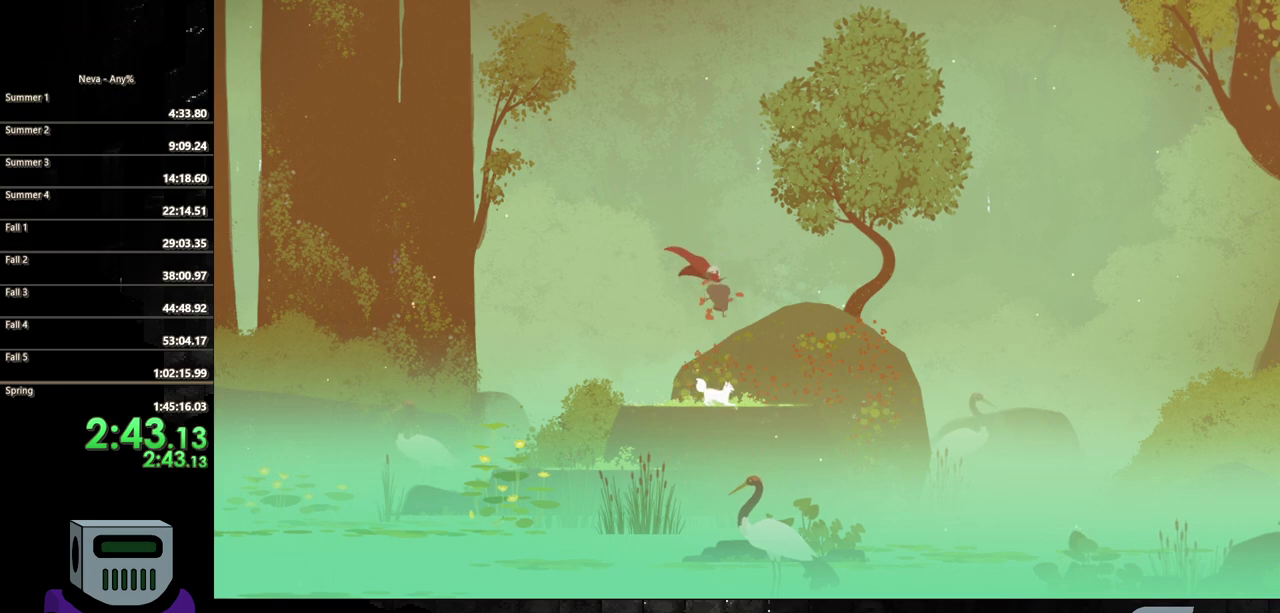
{"buttons": [], "events": [[100, "TRIANGLE", "down"], [200, "TRIANGLE", "up"], [300, "CROSS", "down"], [500, "CROSS", "up"]]}
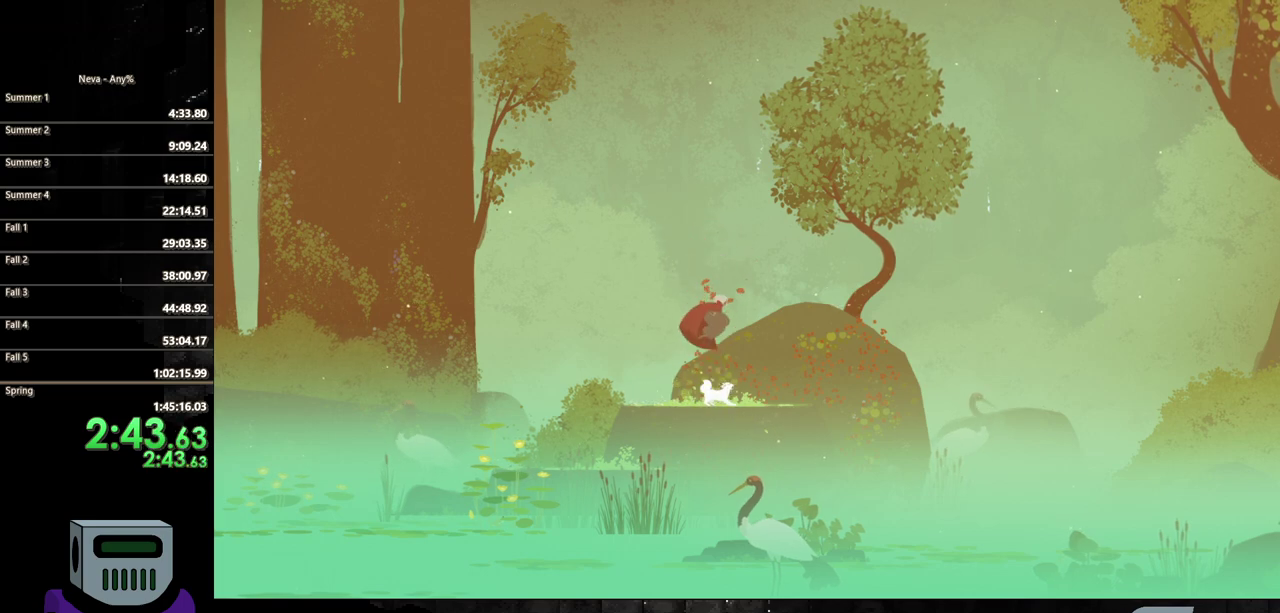
{"buttons": [], "events": [[300, "CROSS", "down"], [450, "CROSS", "up"]]}
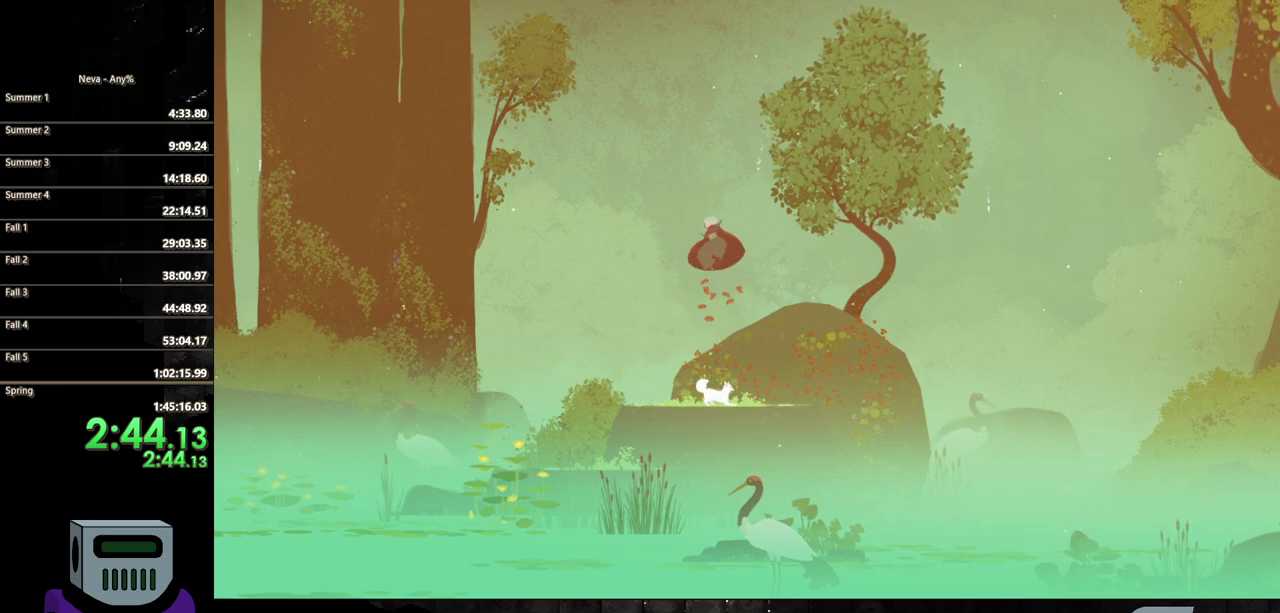
{"buttons": ["TRIANGLE"], "events": [[500, "TRIANGLE", "down"]]}
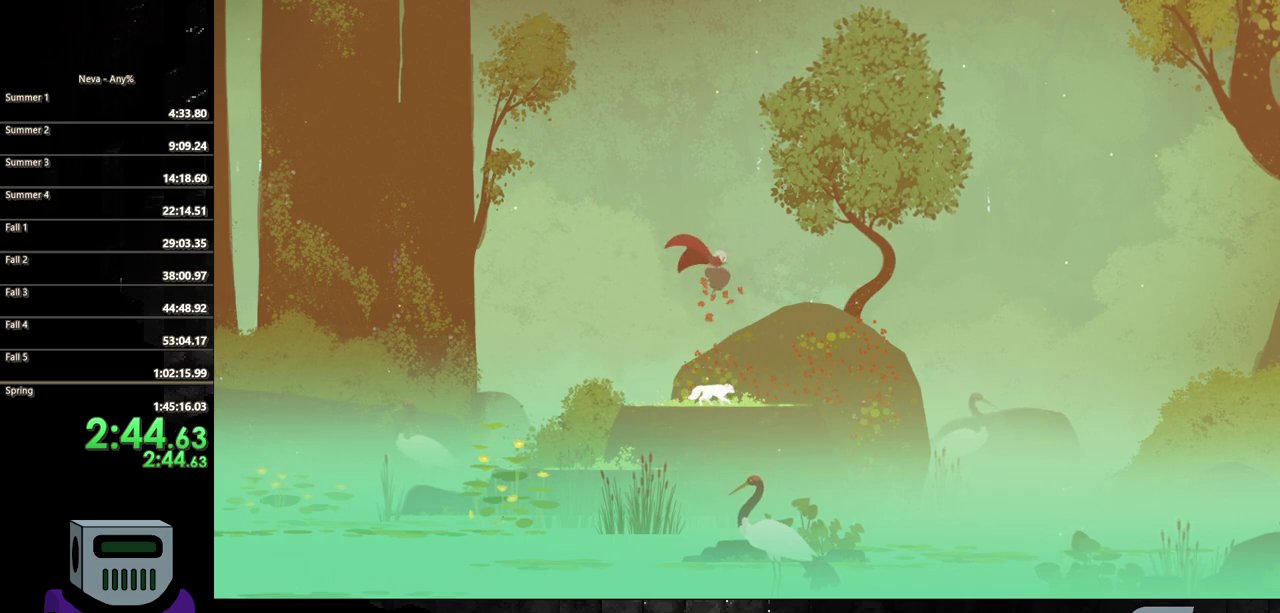
{"buttons": ["CROSS", "DPAD_RIGHT"], "events": [[100, "TRIANGLE", "up"], [200, "TRIANGLE", "down"], [300, "TRIANGLE", "up"], [450, "CROSS", "down"], [450, "DPAD_RIGHT", "down"]]}
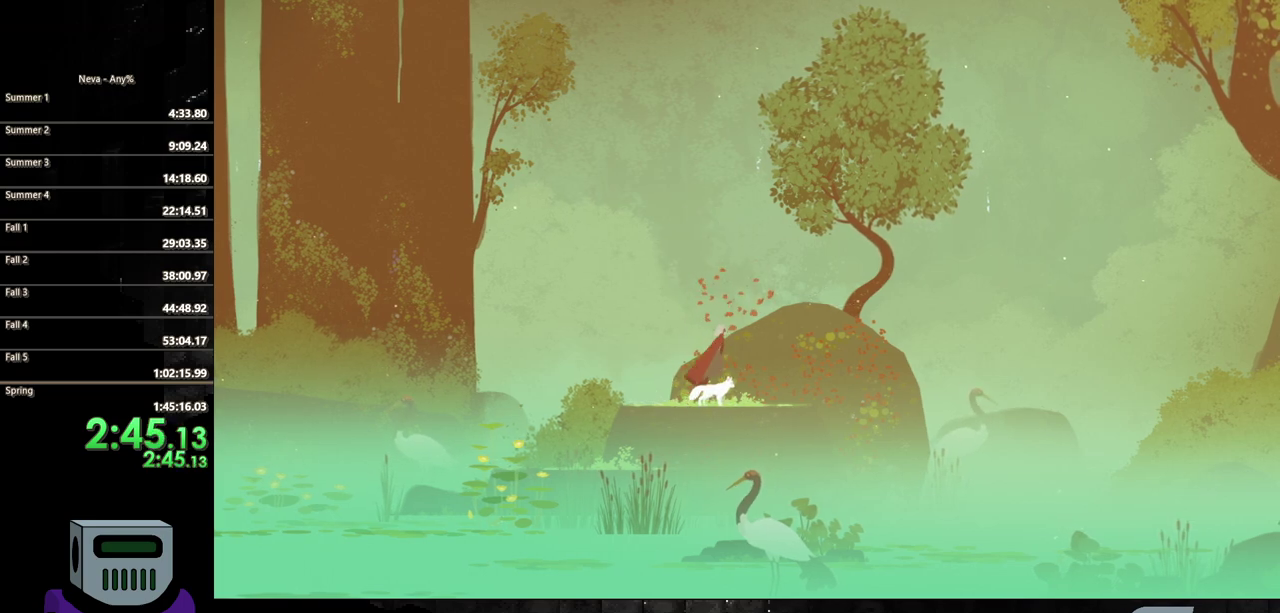
{"buttons": ["CIRCLE", "DPAD_RIGHT"], "events": [[50, "CROSS", "up"], [200, "CIRCLE", "down"], [300, "CIRCLE", "up"], [367, "CIRCLE", "down"]]}
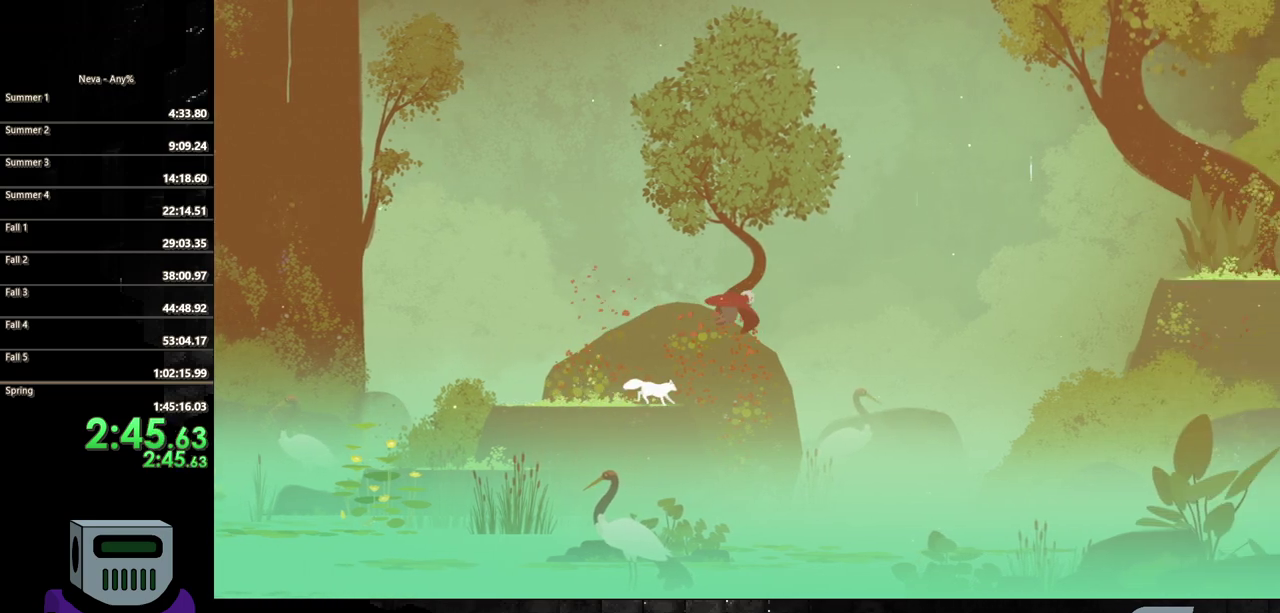
{"buttons": ["DPAD_RIGHT"], "events": [[17, "CIRCLE", "up"]]}
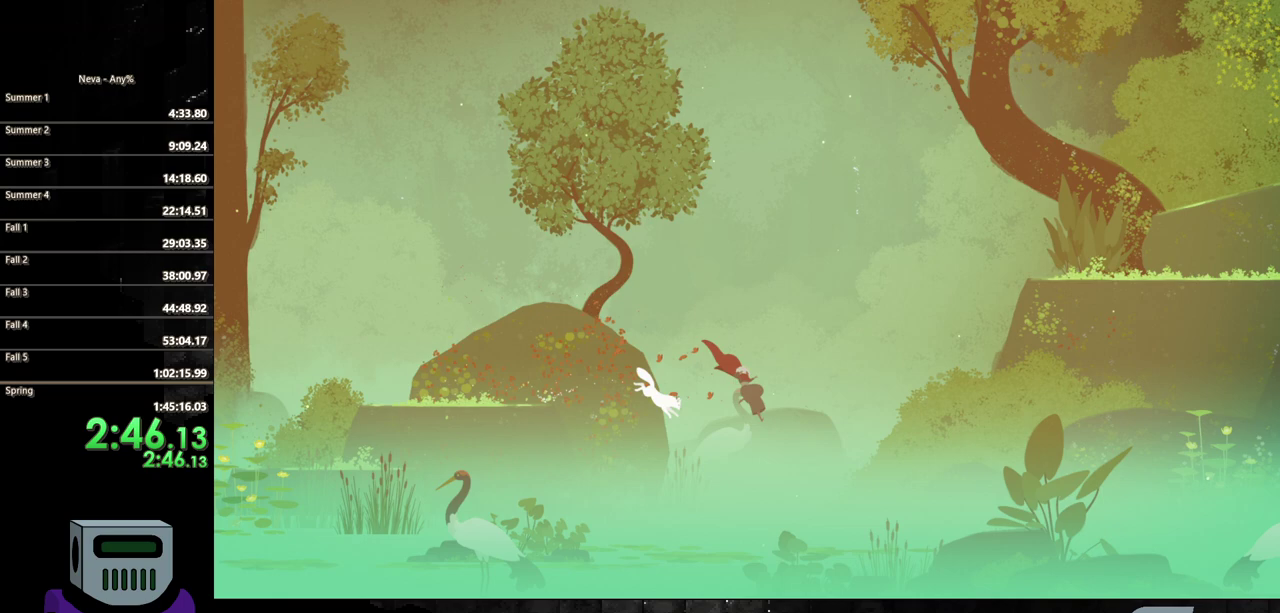
{"buttons": ["DPAD_RIGHT"], "events": [[333, "CIRCLE", "down"], [400, "CIRCLE", "up"]]}
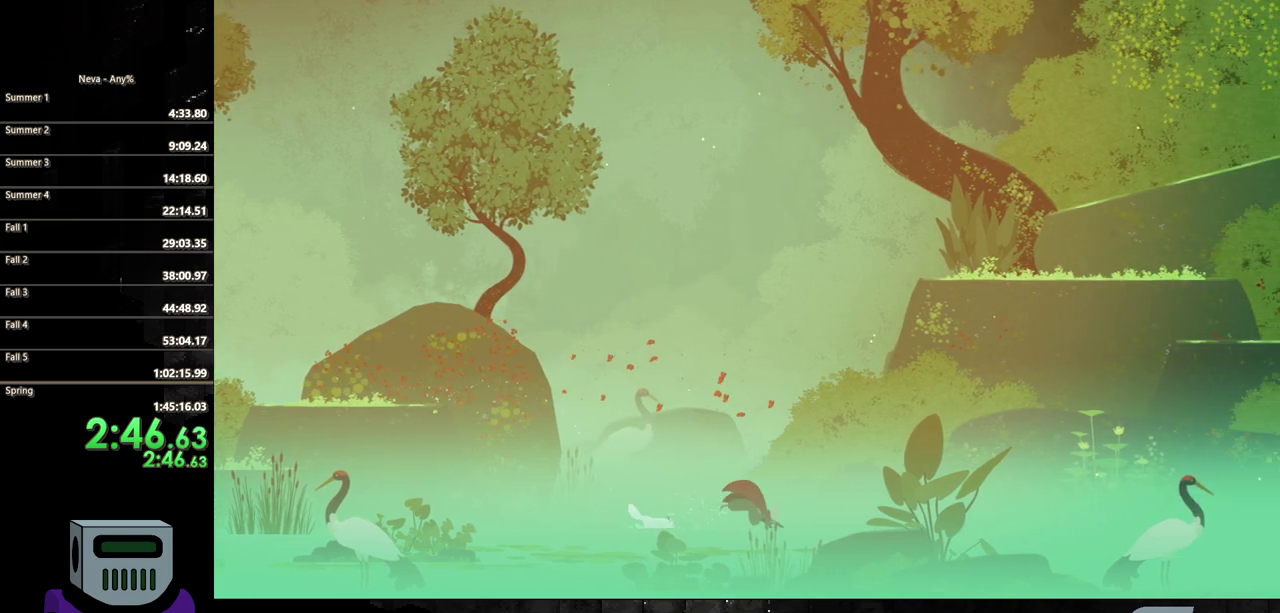
{"buttons": ["DPAD_RIGHT"], "events": [[33, "CIRCLE", "down"], [100, "CIRCLE", "up"], [383, "CIRCLE", "down"], [450, "CIRCLE", "up"]]}
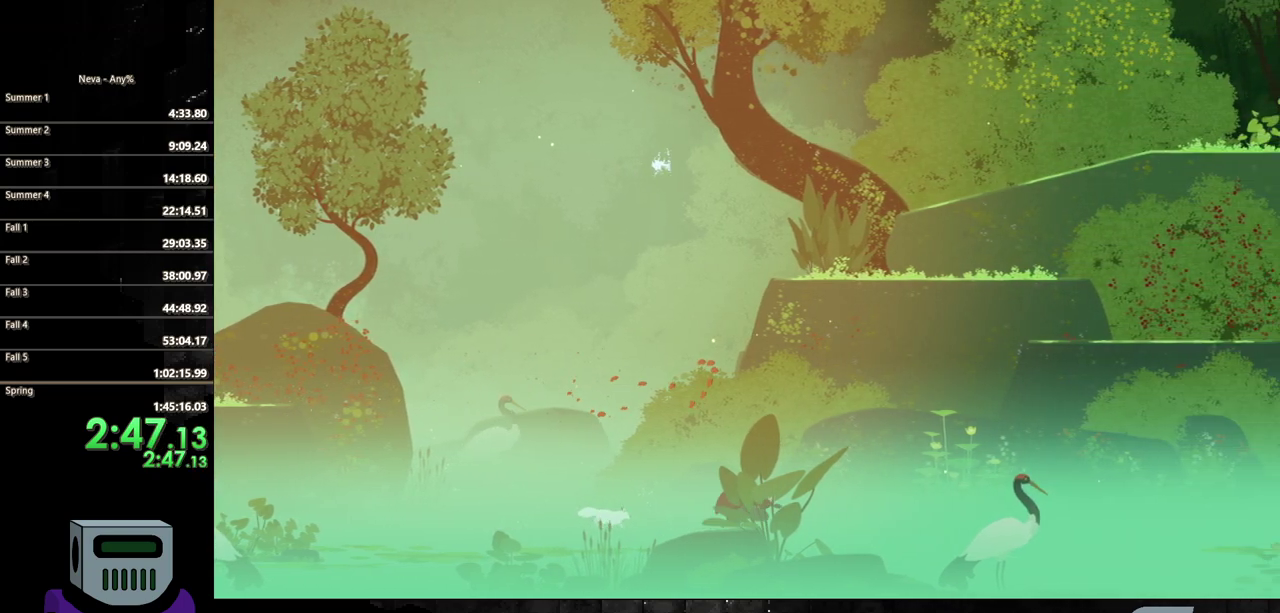
{"buttons": ["CIRCLE", "DPAD_RIGHT"], "events": [[50, "CIRCLE", "down"], [133, "CIRCLE", "up"], [250, "CIRCLE", "down"], [317, "CIRCLE", "up"], [417, "CIRCLE", "down"]]}
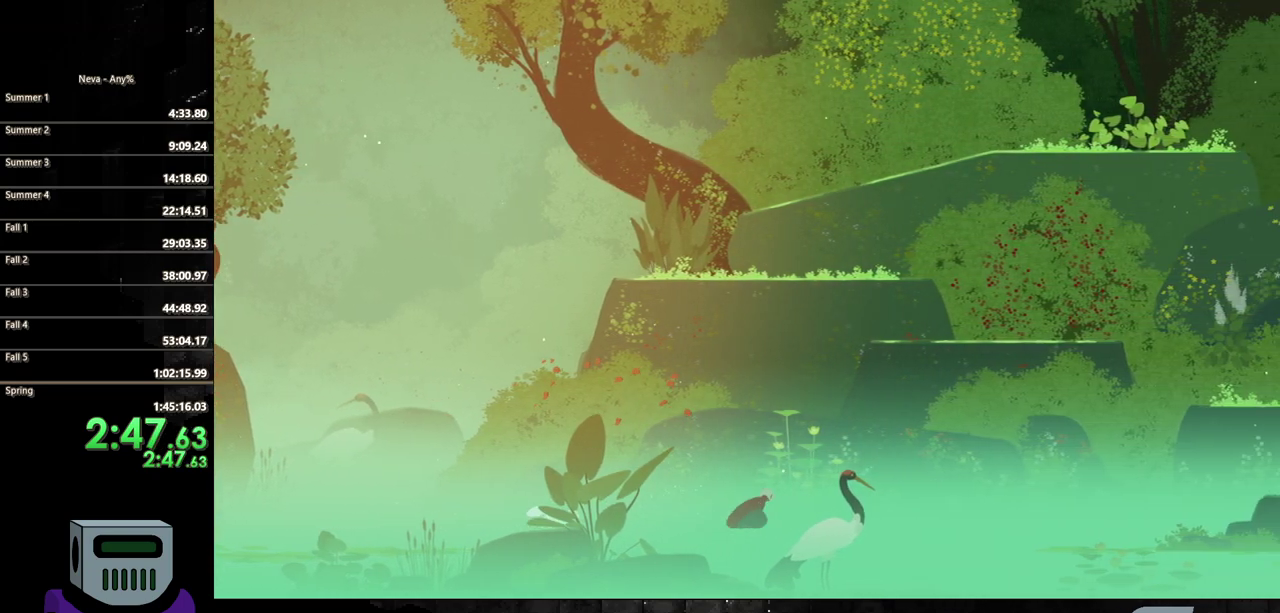
{"buttons": ["CIRCLE", "DPAD_RIGHT"], "events": [[17, "CIRCLE", "up"], [83, "CIRCLE", "down"], [200, "CIRCLE", "up"], [267, "CIRCLE", "down"], [367, "CIRCLE", "up"], [500, "CIRCLE", "down"]]}